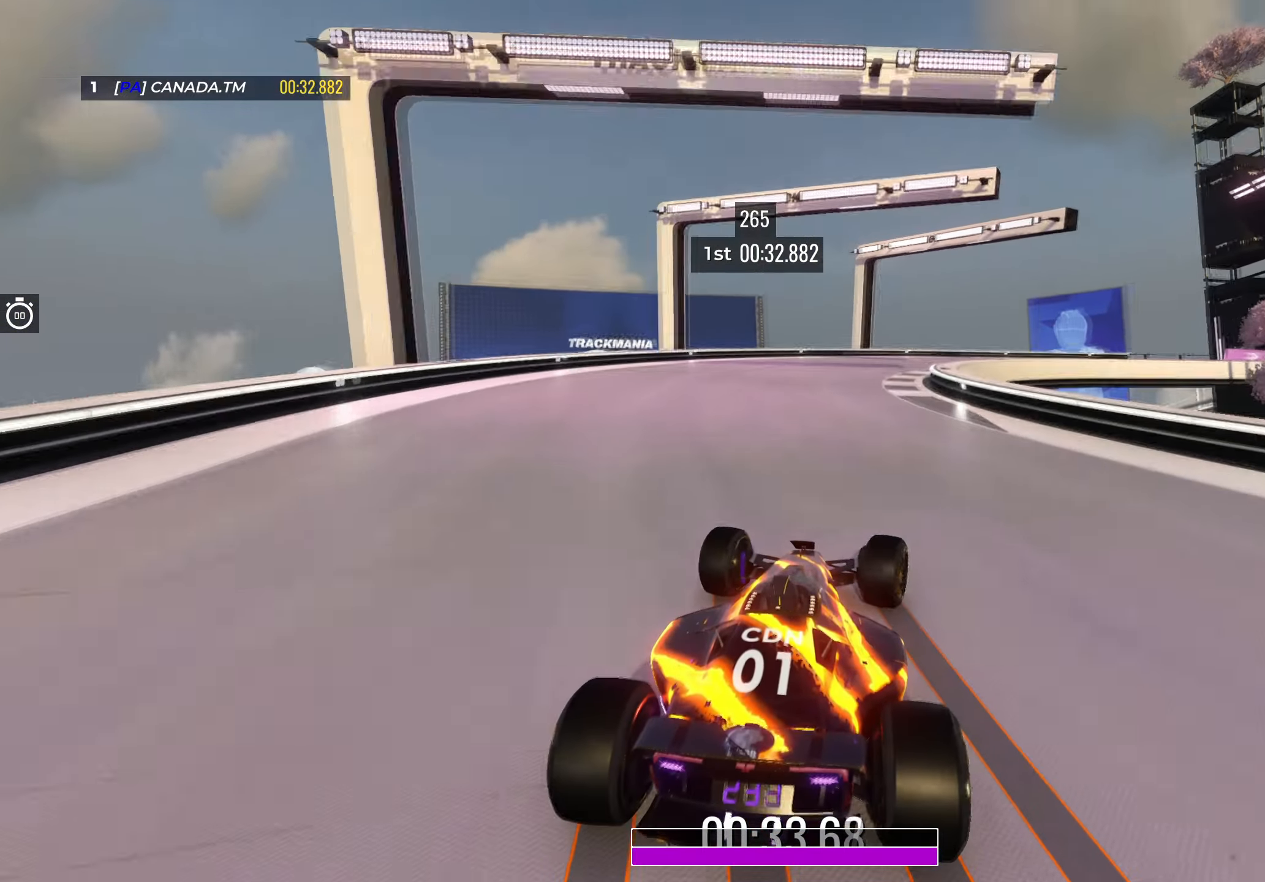
Gameplay with keyboard; each line is a JSON object with the keys held at the frame after it. "events" lists presses ("down") and releases ("up") of "down", "left", "right" and "up" between this image and that frame as [ms after this image, input, new state], when the widget could be followed in between. No other keys are recorded. Mouse input is not recorded.
{"keys": ["right", "up"], "events": [[150, "right", "up"], [267, "right", "down"], [367, "down", "up"], [367, "right", "up"], [483, "right", "down"]]}
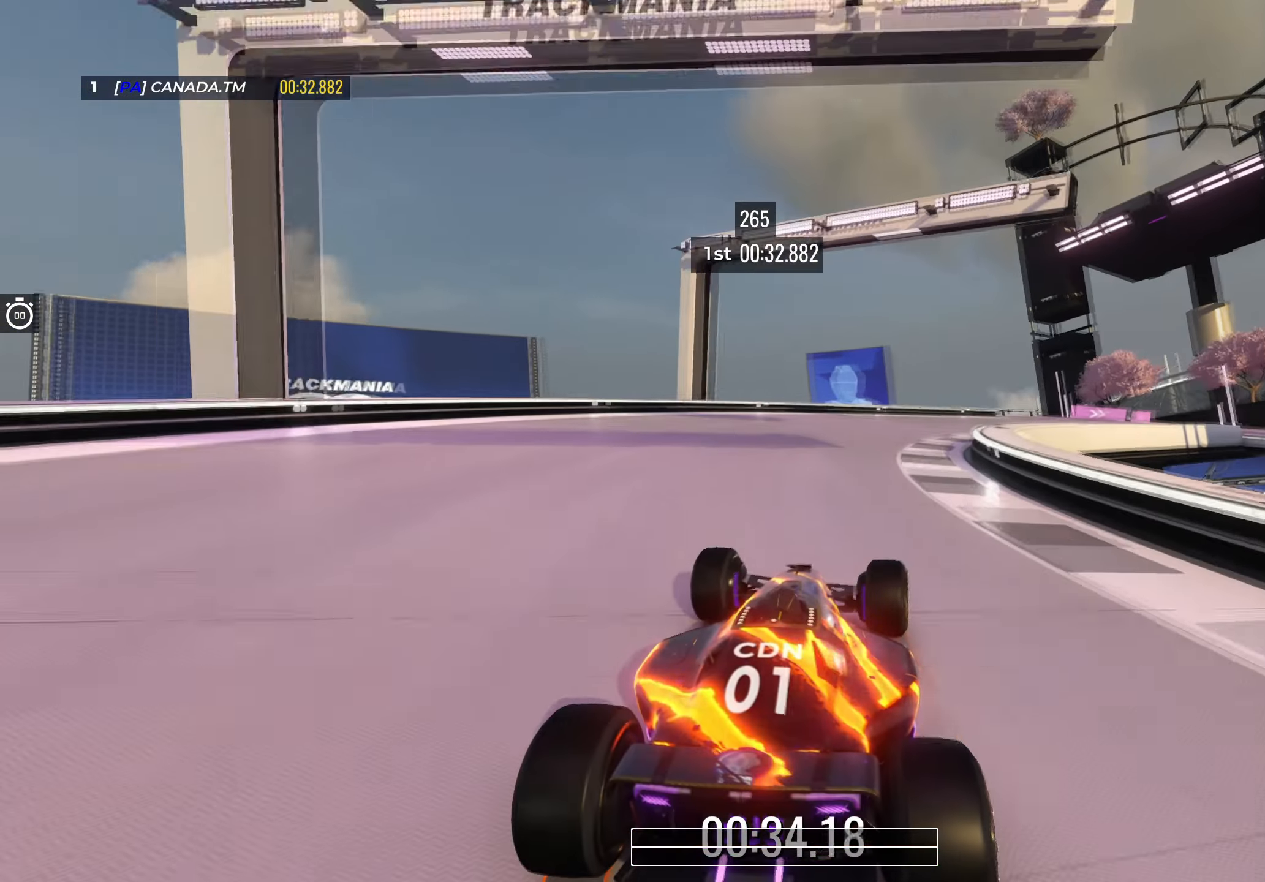
{"keys": ["right", "up"], "events": []}
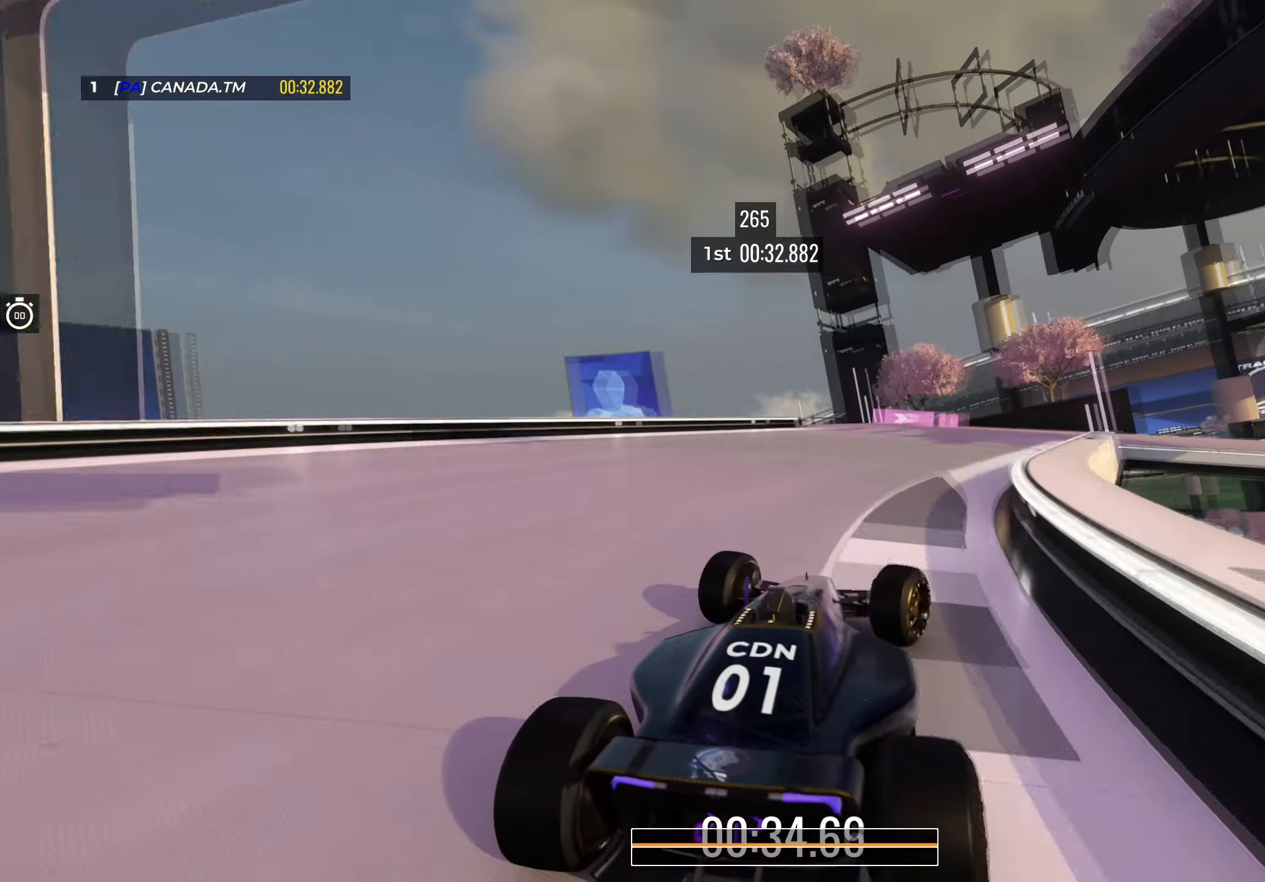
{"keys": ["right", "up"], "events": [[67, "right", "up"], [167, "right", "down"], [333, "right", "up"], [450, "right", "down"]]}
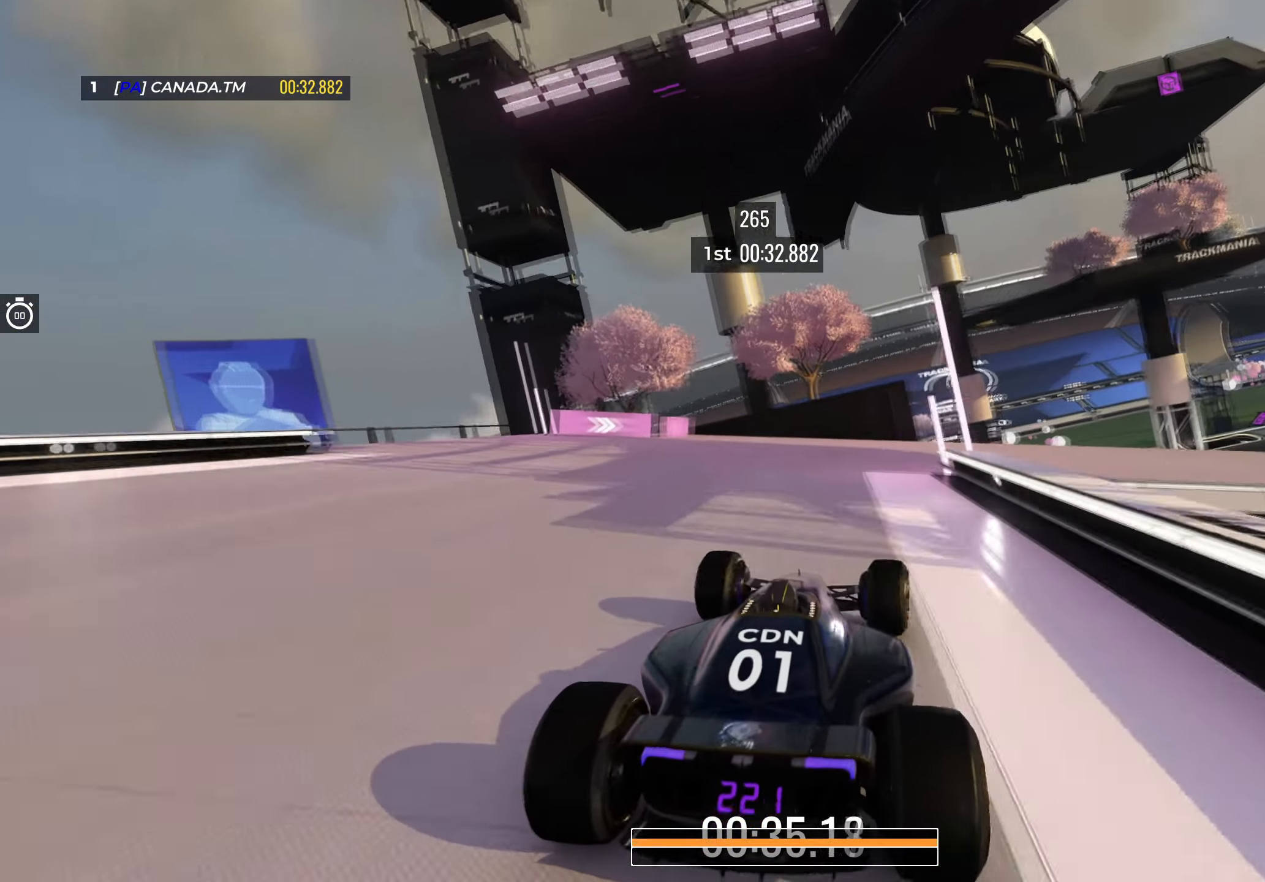
{"keys": ["right", "up"], "events": []}
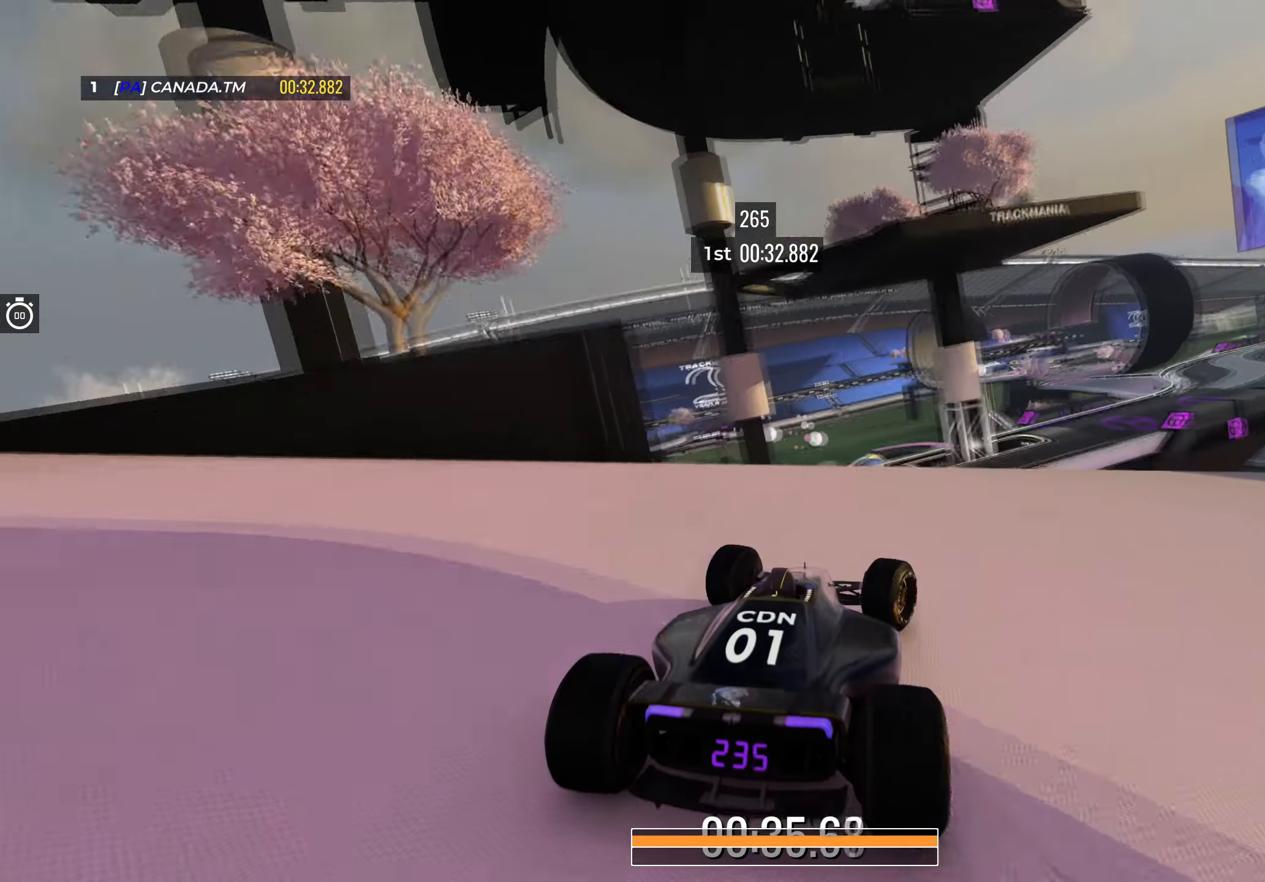
{"keys": ["up"], "events": [[150, "up", "up"], [267, "up", "down"], [433, "right", "up"]]}
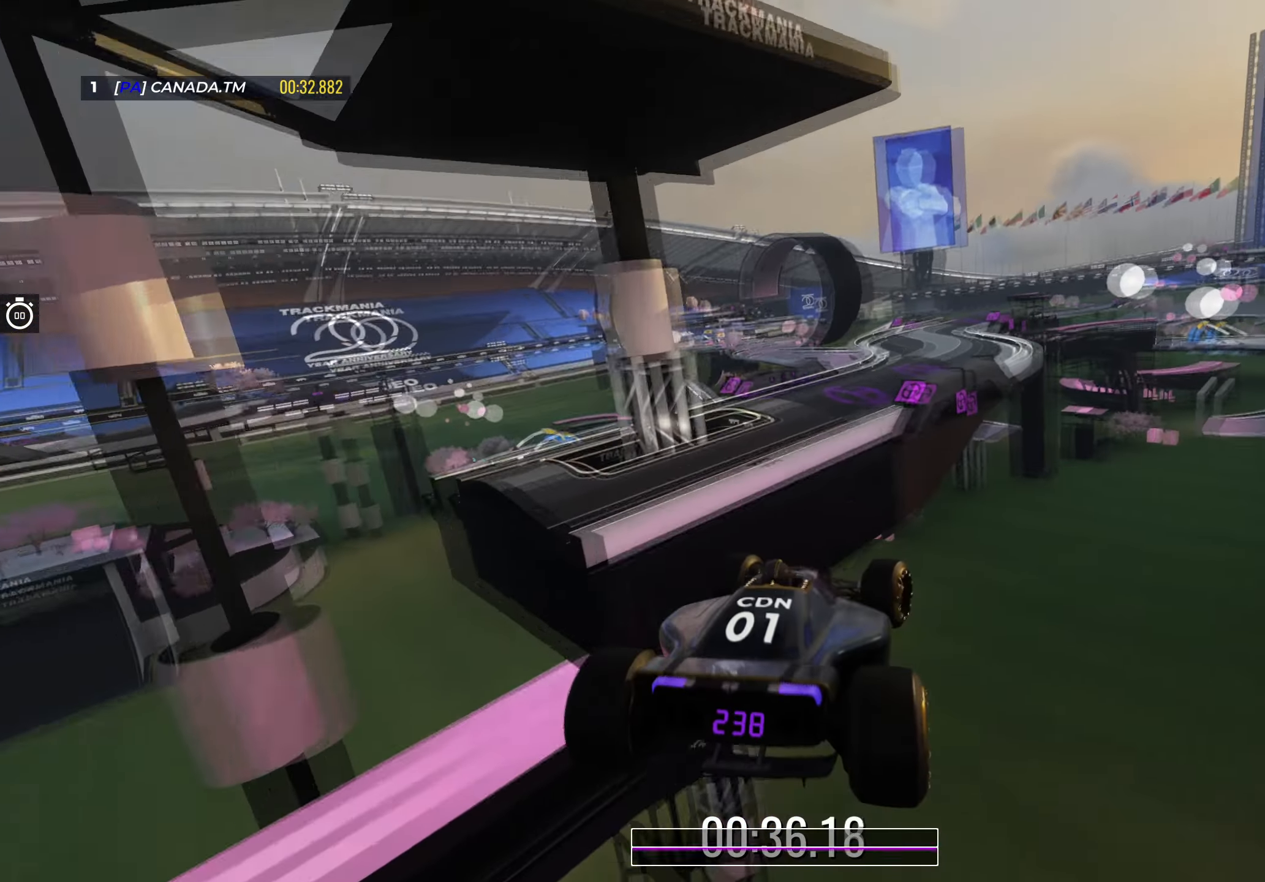
{"keys": [], "events": [[33, "left", "down"], [233, "left", "up"], [233, "up", "up"]]}
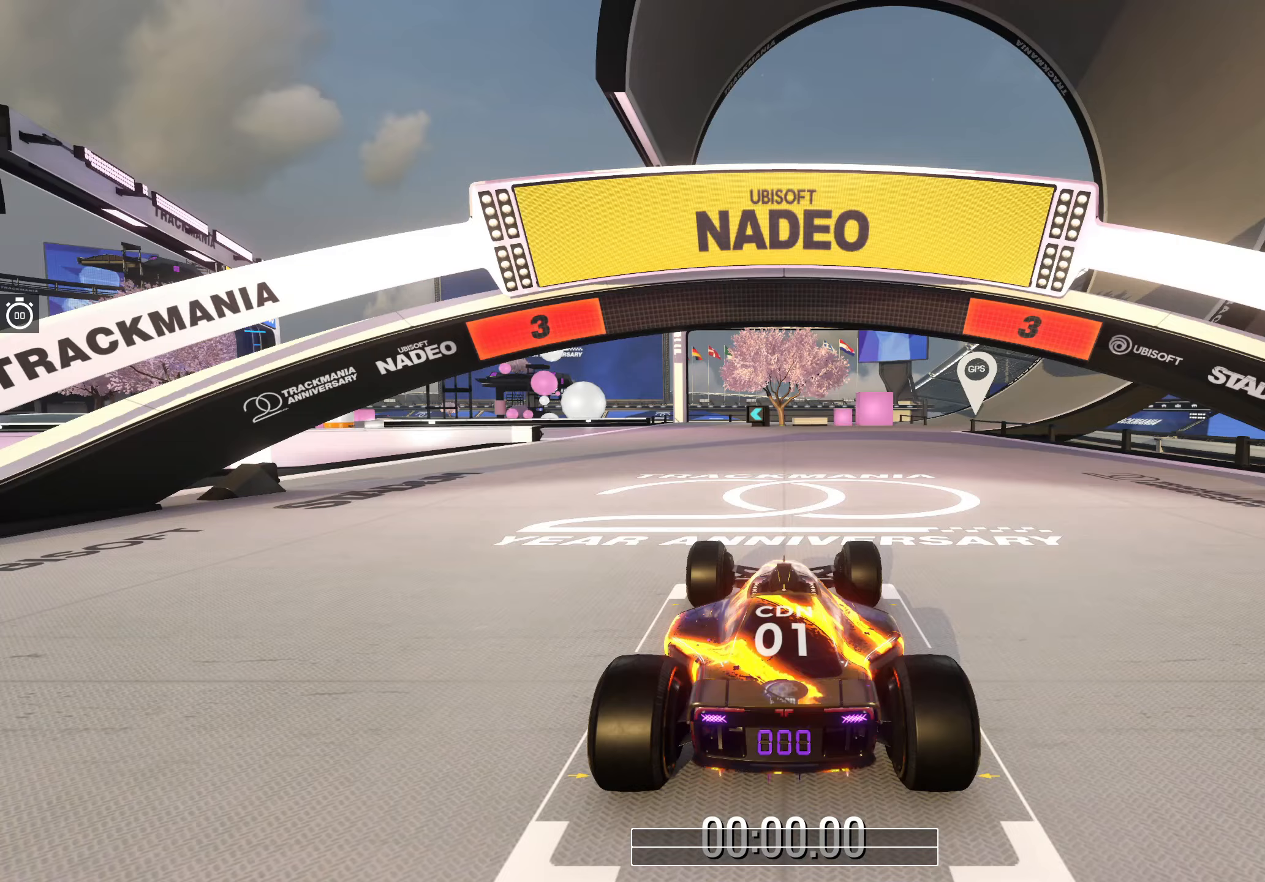
{"keys": [], "events": []}
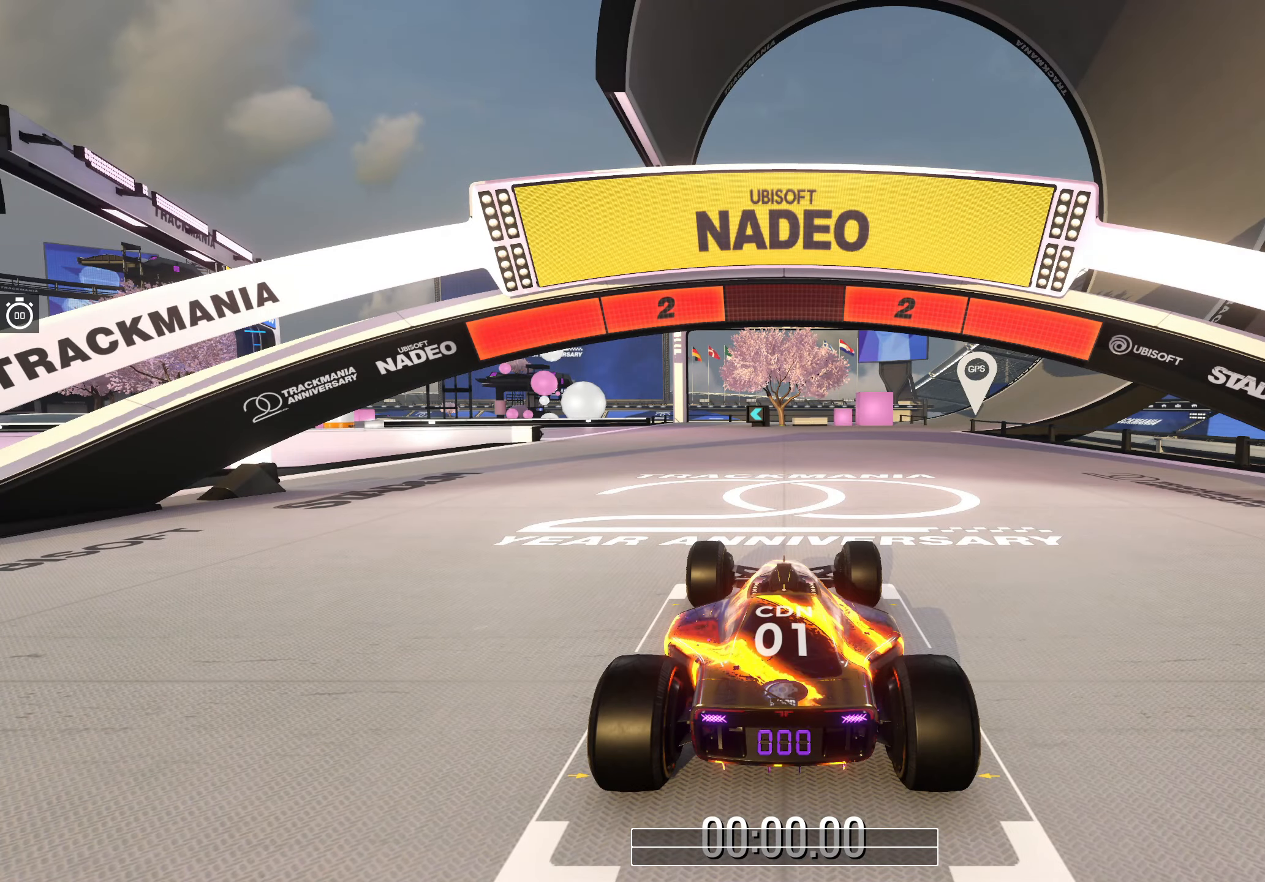
{"keys": [], "events": []}
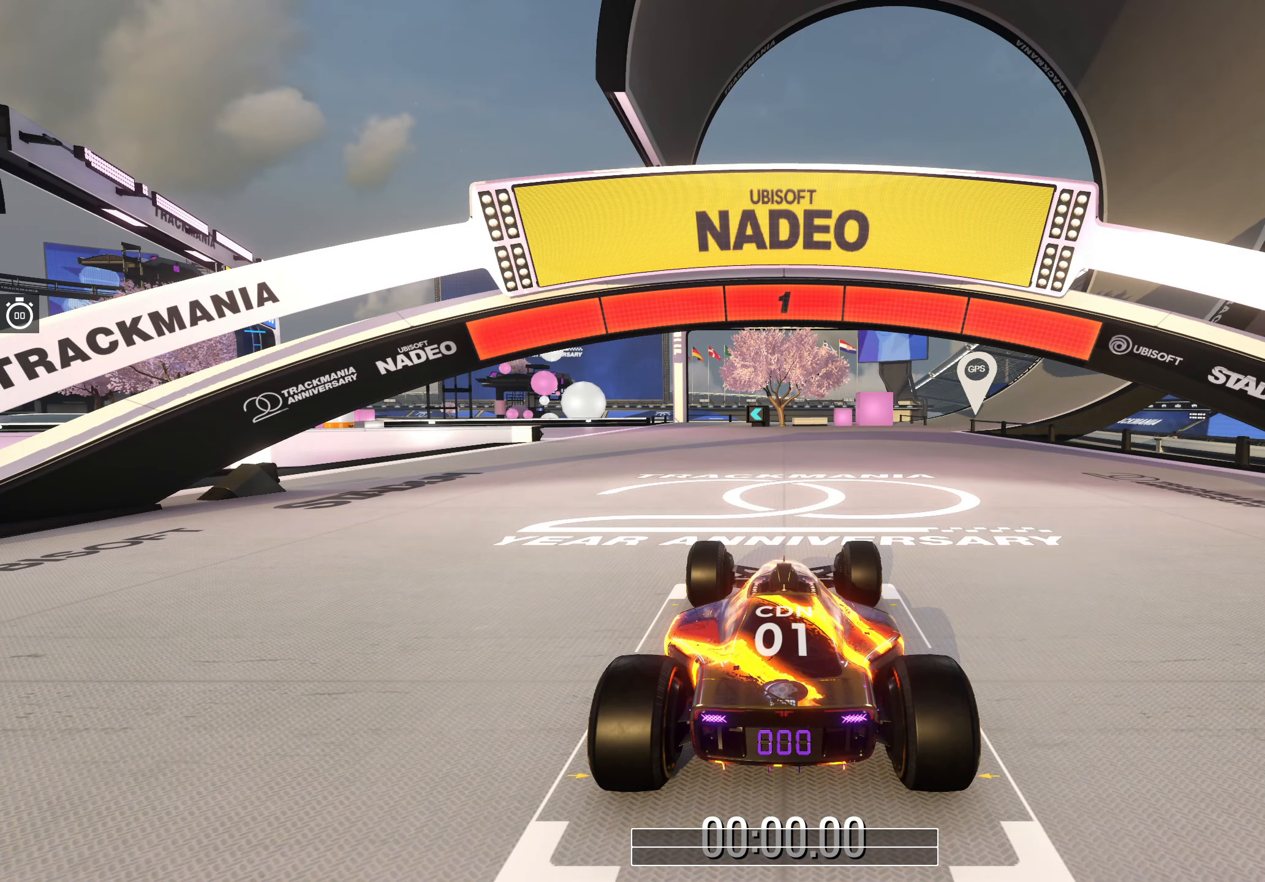
{"keys": ["up"], "events": [[300, "up", "down"]]}
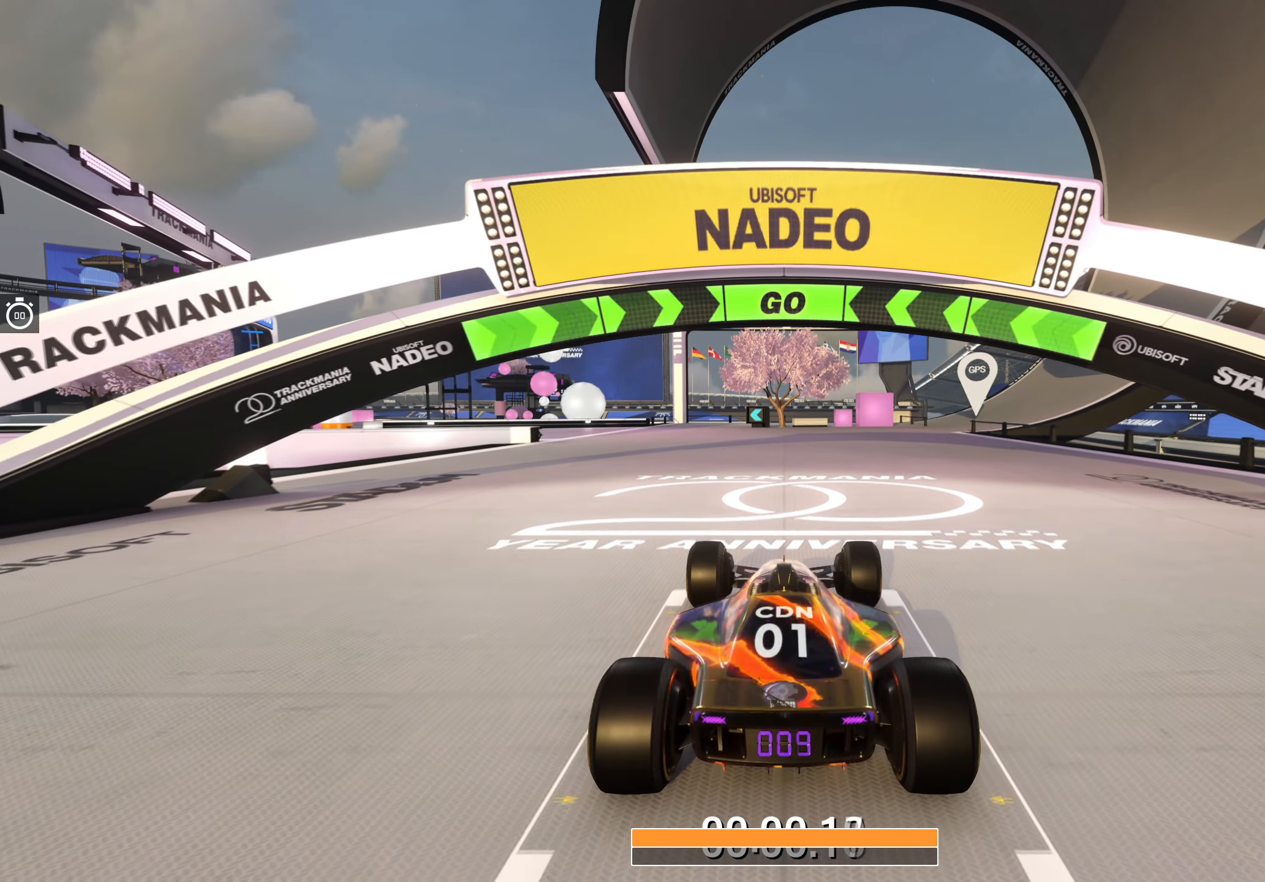
{"keys": ["up"], "events": []}
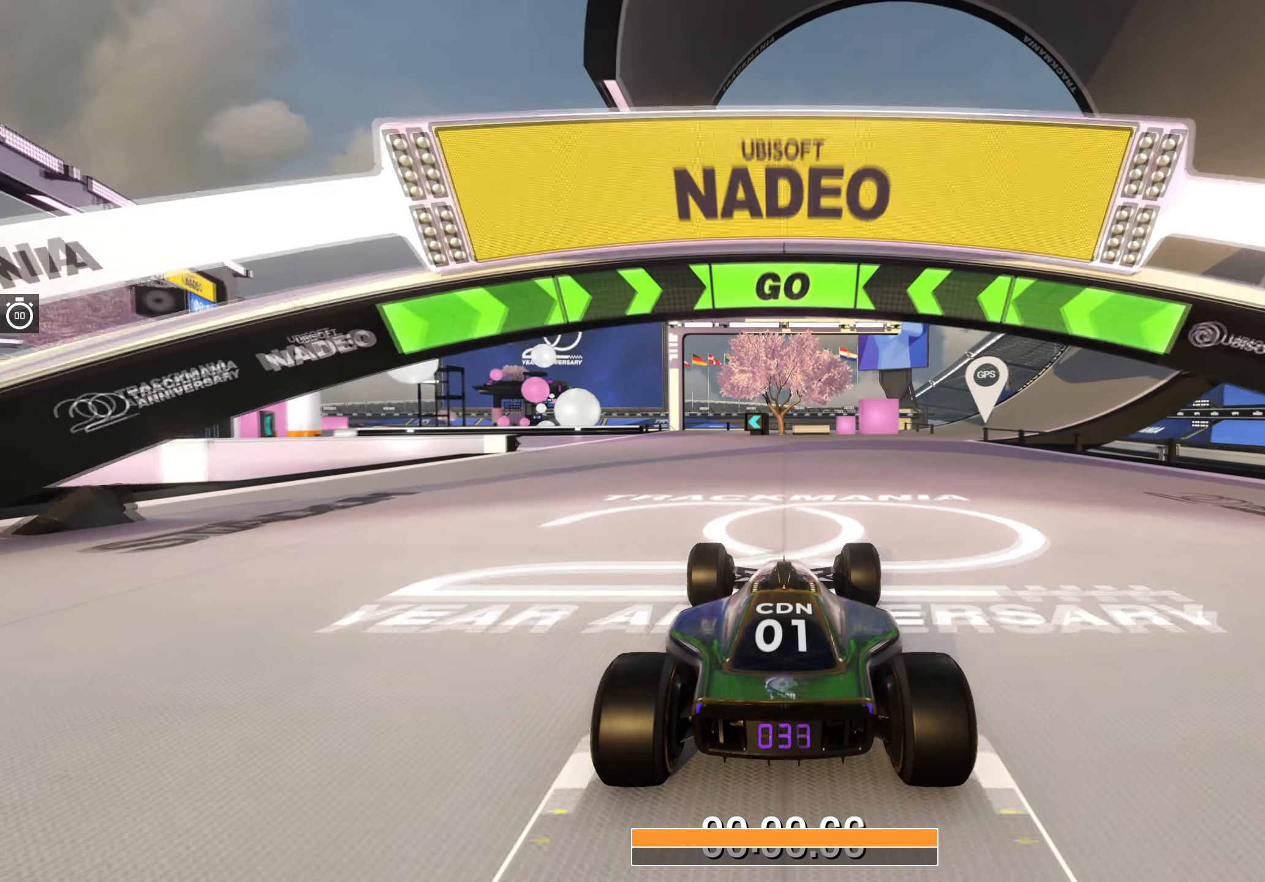
{"keys": ["up"], "events": []}
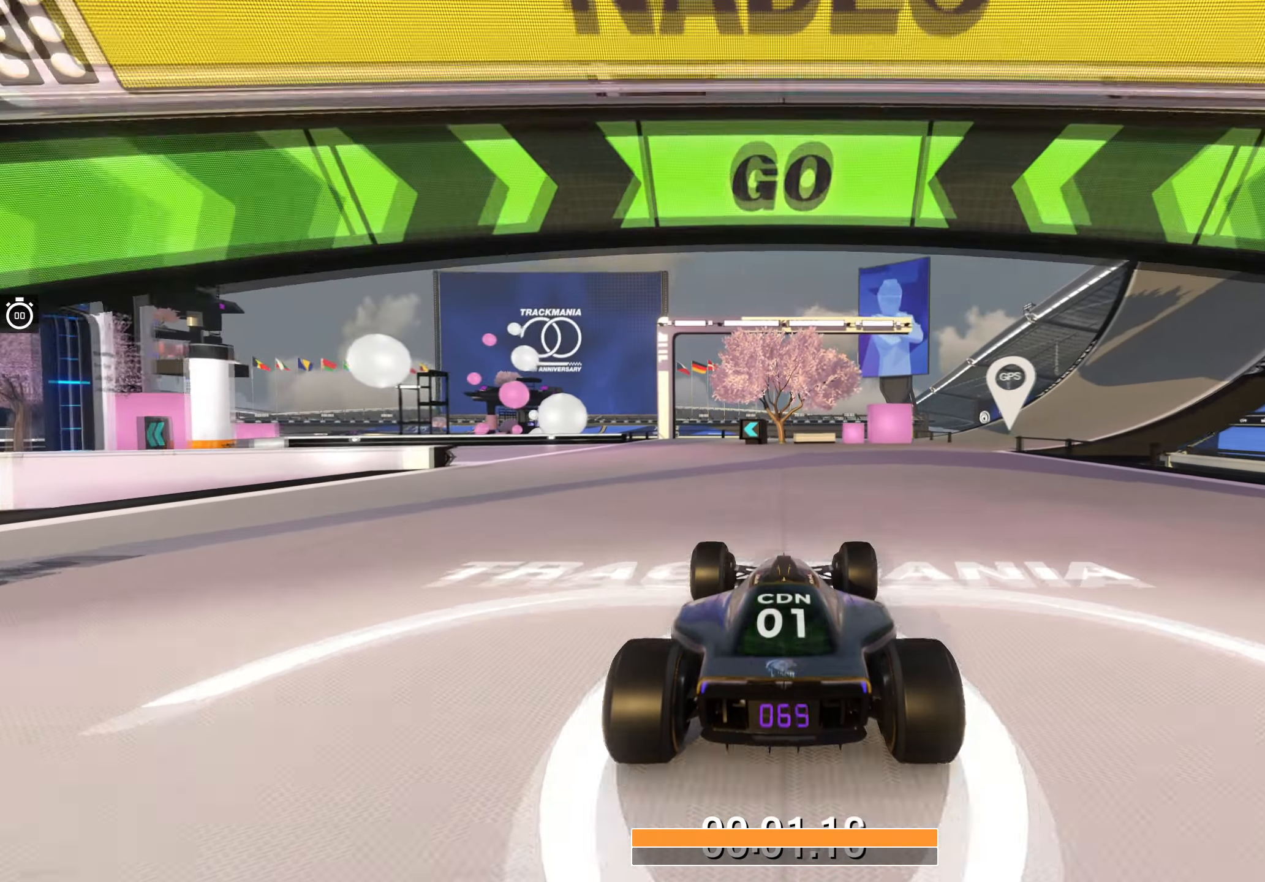
{"keys": ["left", "up"], "events": [[33, "left", "down"], [167, "left", "up"], [250, "left", "down"]]}
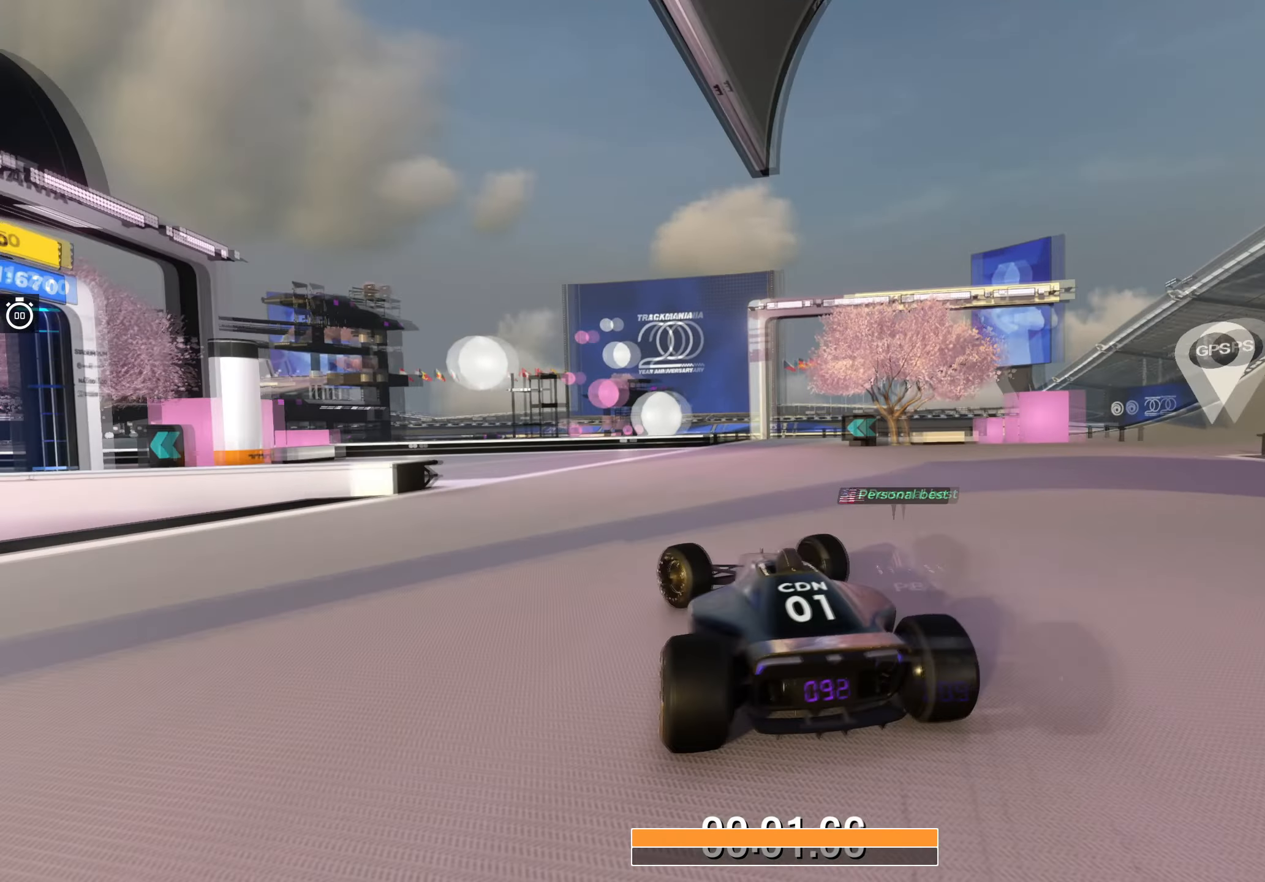
{"keys": ["left", "up"], "events": [[50, "left", "up"], [150, "left", "down"], [383, "left", "up"], [433, "left", "down"]]}
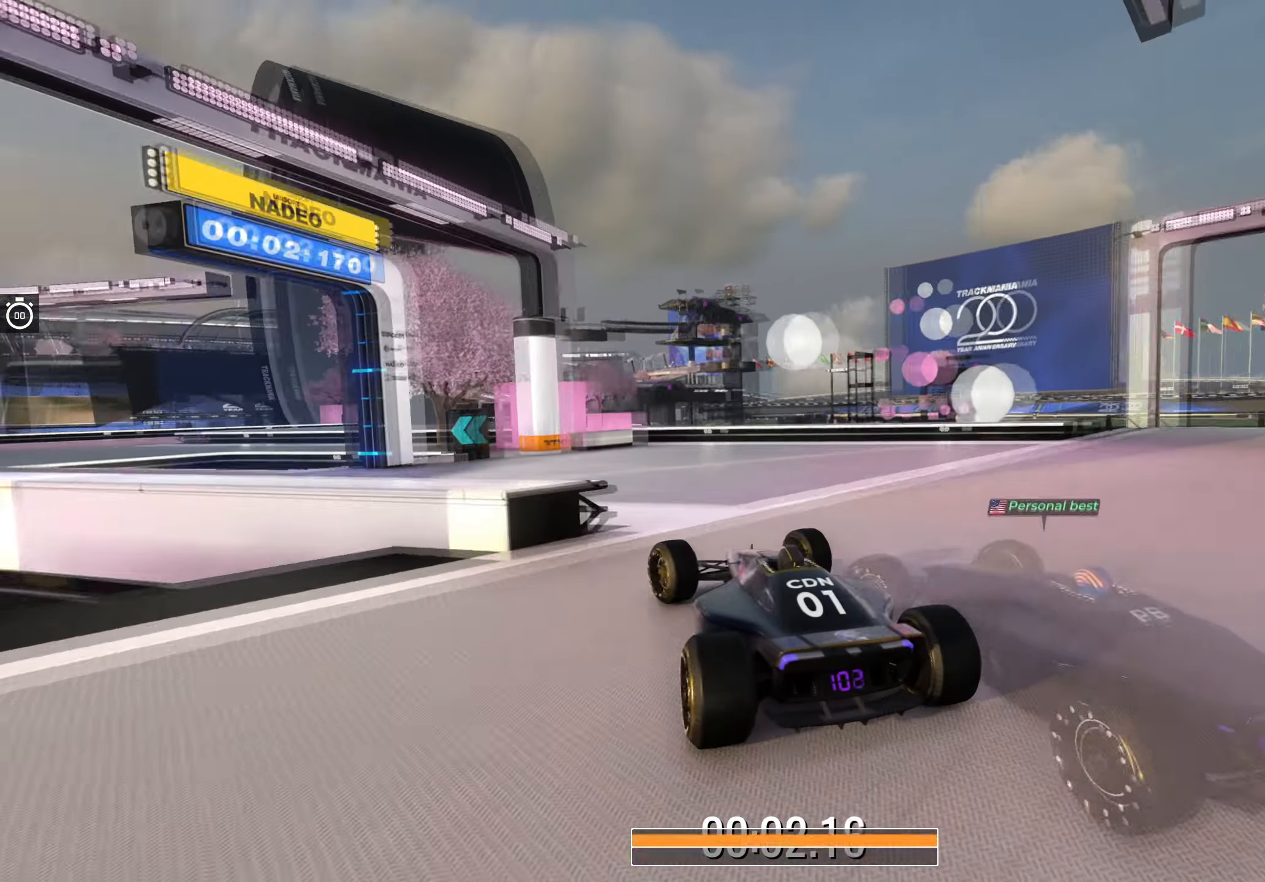
{"keys": ["left", "up"], "events": []}
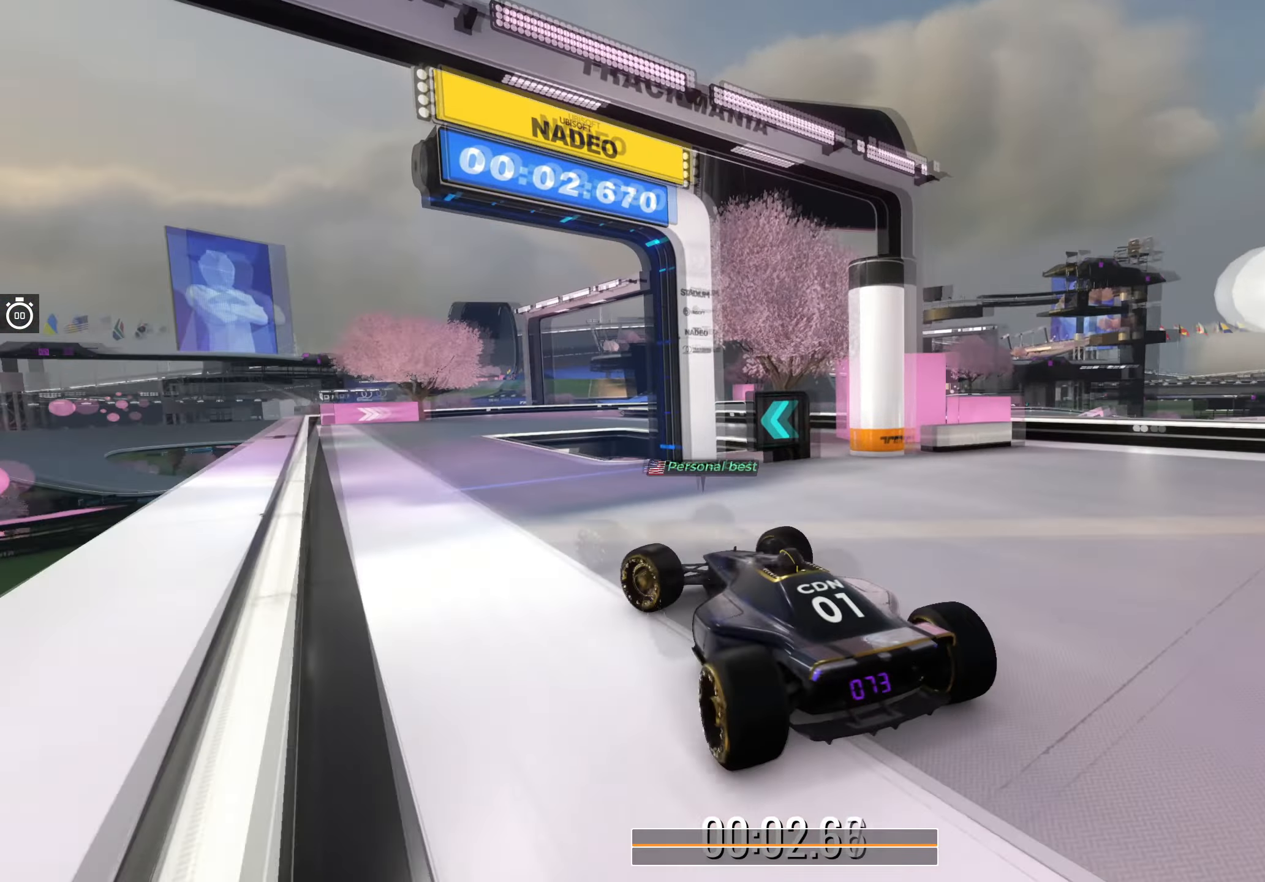
{"keys": [], "events": [[17, "left", "up"], [83, "right", "down"], [233, "right", "up"], [233, "up", "up"]]}
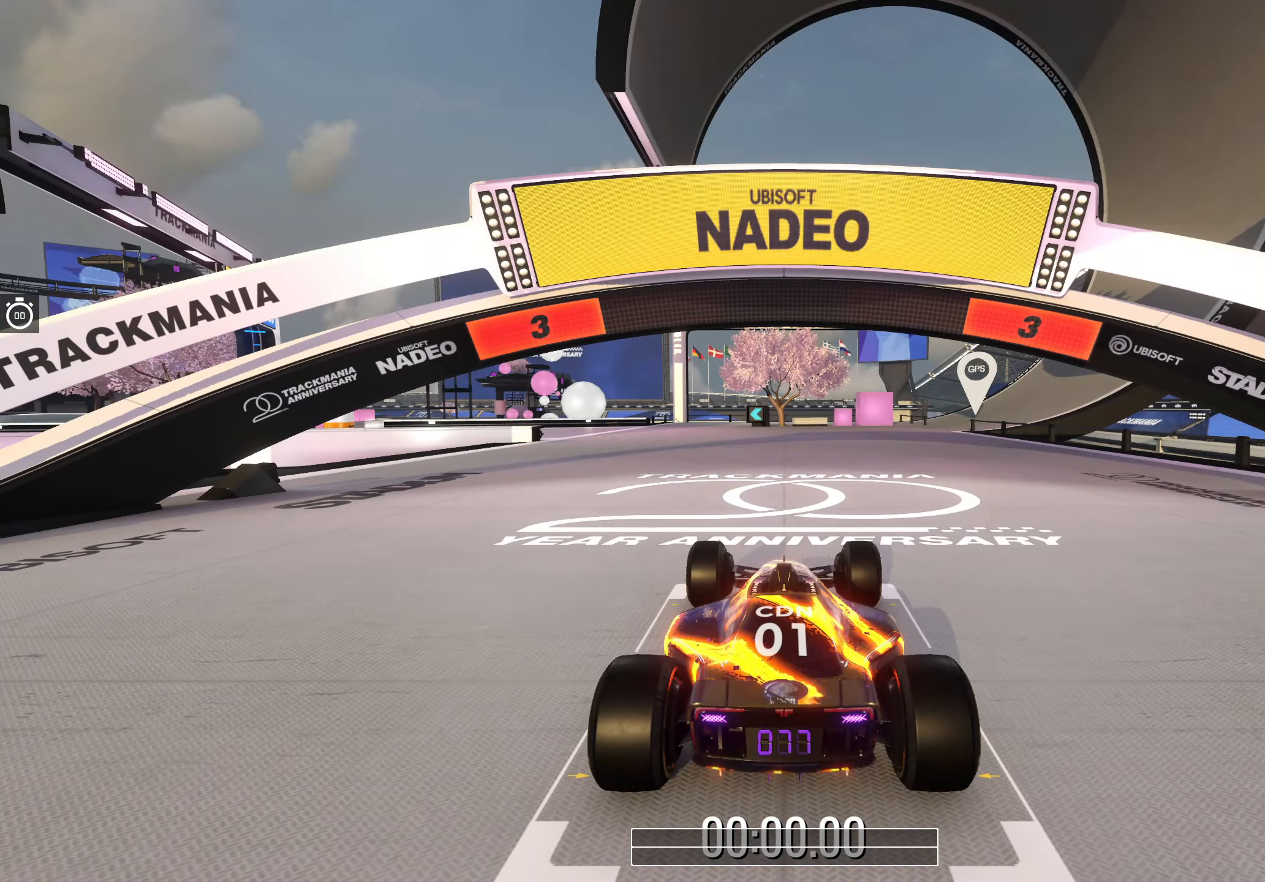
{"keys": [], "events": []}